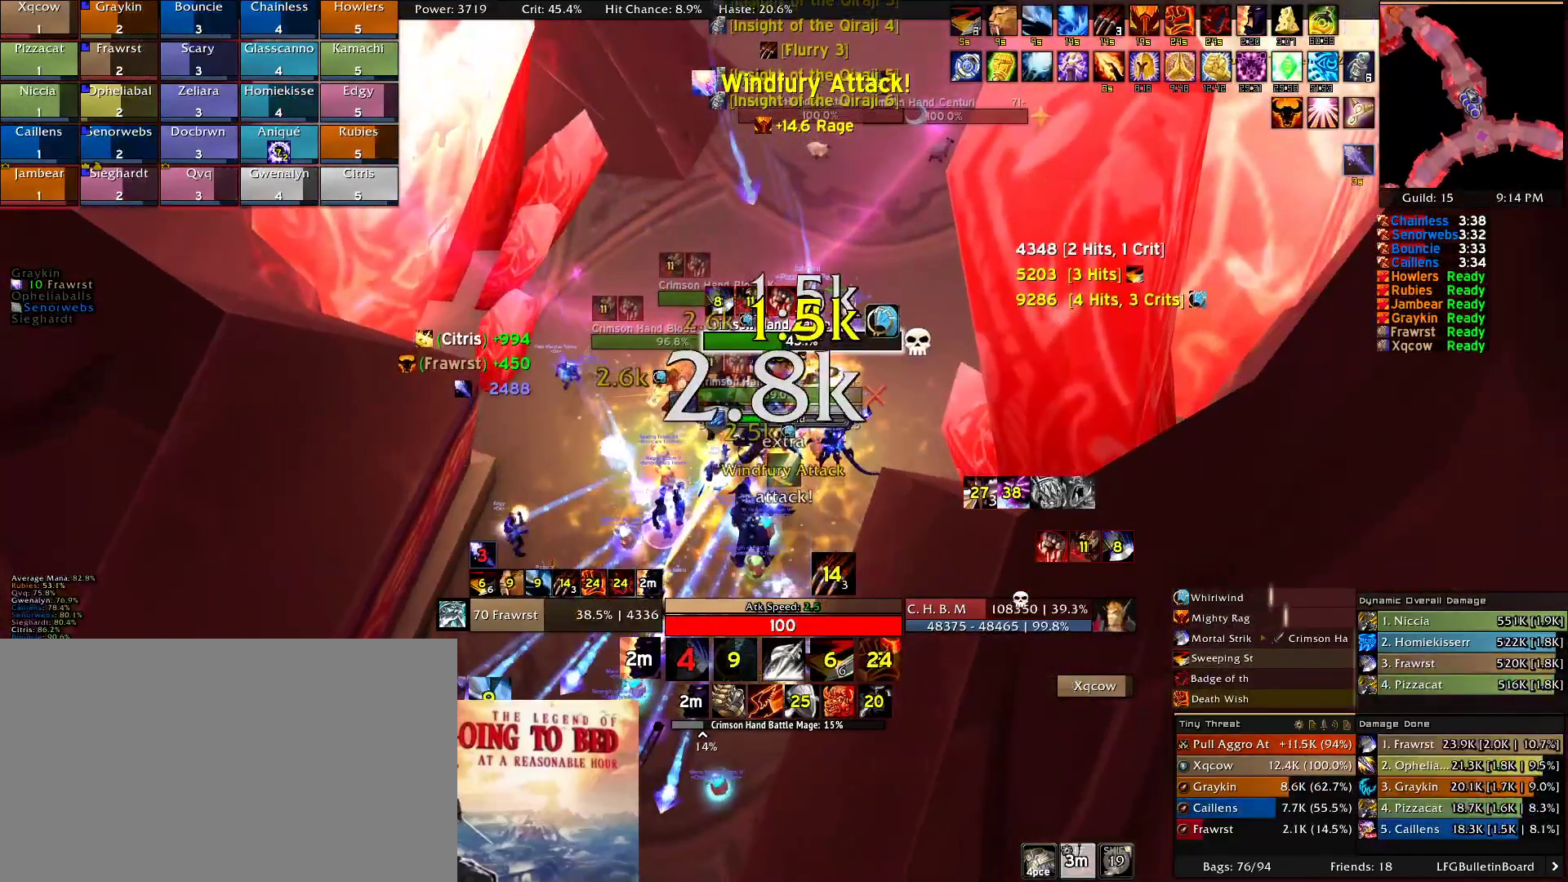
Gameplay with keyboard and mouse; each line is a JSON object with the keys and mouse buttons held at the frame after it. "events" lists presses ("down") and releases ("up") of "1", "2", "3", "4", "5", "a", "alt", "c", "caps_lock", "ctrl", "d", "e", "f", "g", "q", "r", "s", "shift", "t", "tab", "v", "w", "x", "z", "mouse_left", "mouse_wheel" and "mouse_right" between this image and that frame as [ms after this image, input, new state], when the widget could be followed in between. "mouse_left", "mouse_wheel", "mouse_right" = the "left", "wheel", "right" buttons of the "mouse" list. No other keys are recorded. "wheel" means that the mouse wheel is clicked or scrolled. Mouse movement is not recorded.
{"keys": ["a"], "mouse": ["right"], "events": [[50, "e", "up"], [184, "5", "down"], [234, "5", "up"], [384, "e", "down"], [467, "a", "down"], [467, "e", "up"]]}
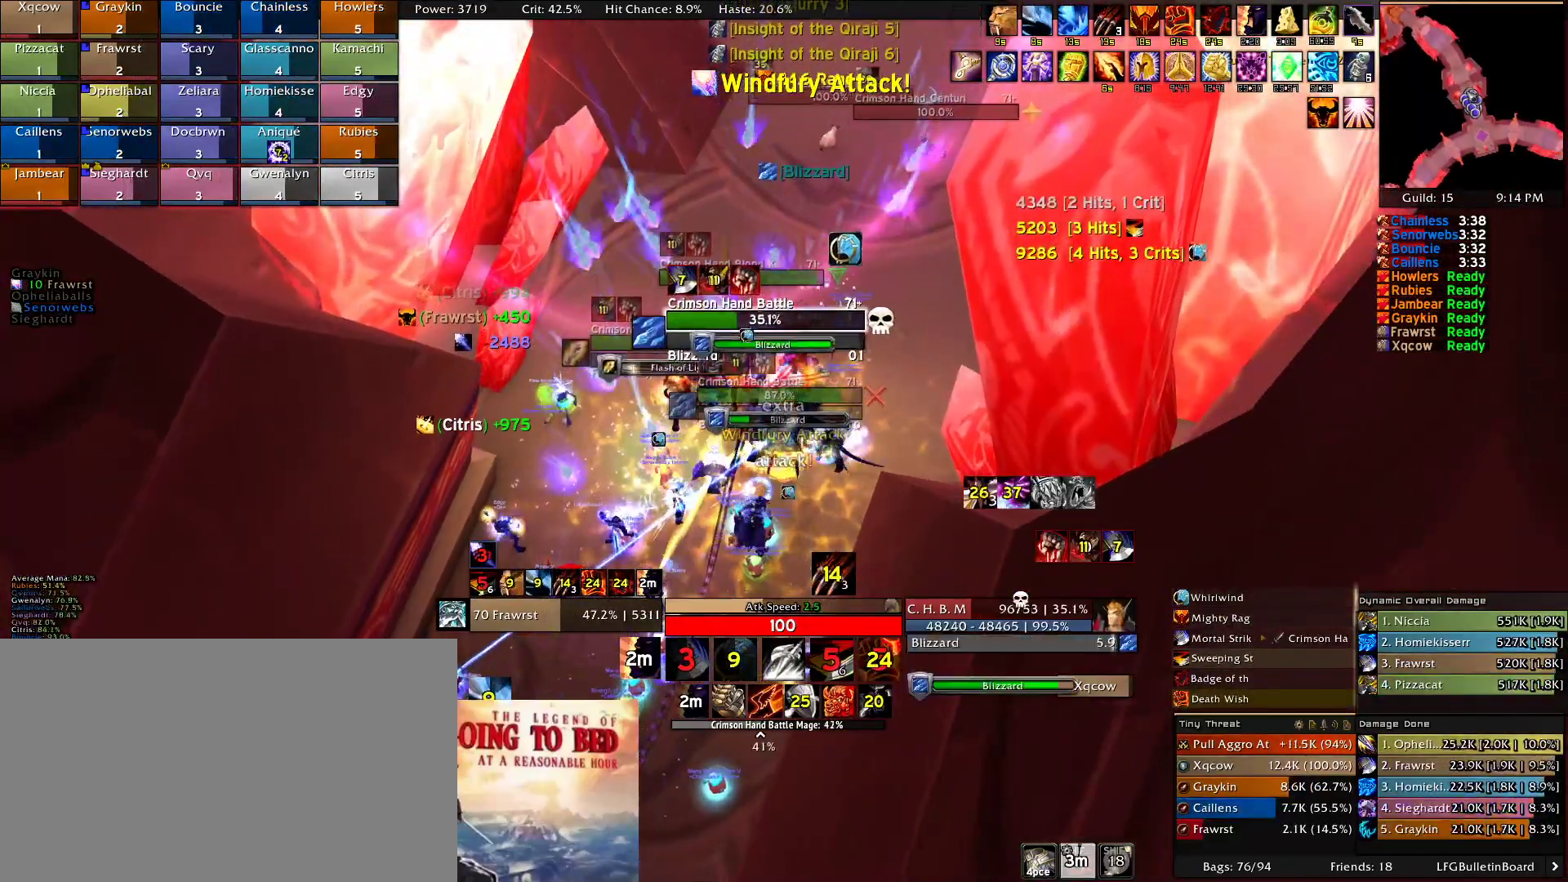
{"keys": ["d"], "mouse": ["right"], "events": [[67, "e", "down"], [150, "a", "up"], [150, "e", "up"], [200, "e", "down"], [300, "e", "up"], [350, "2", "down"], [434, "2", "up"], [434, "d", "down"]]}
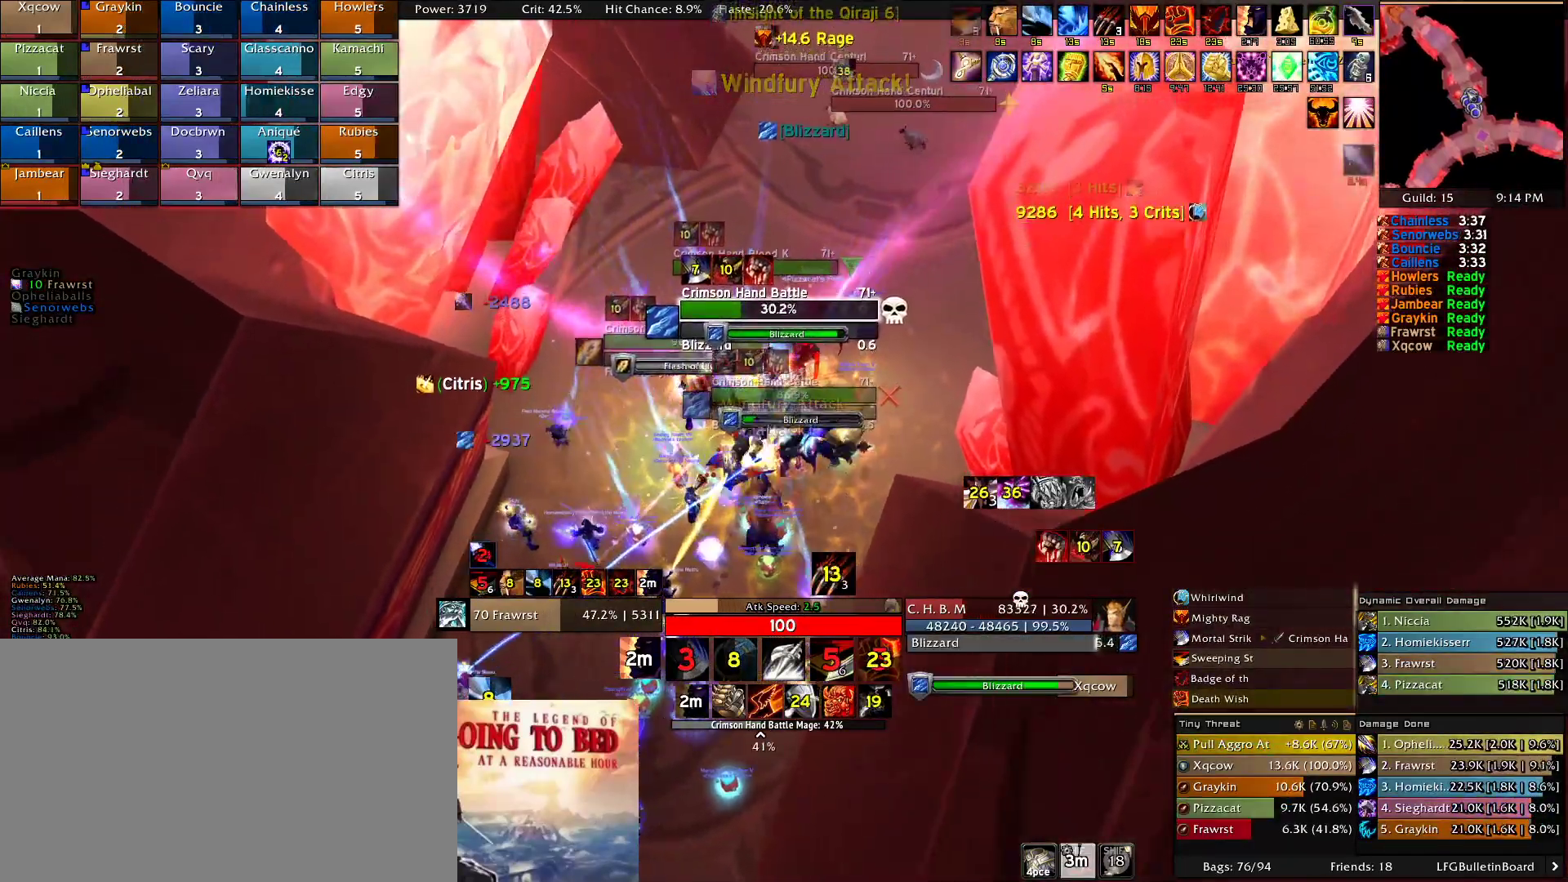
{"keys": [], "mouse": ["right"], "events": [[34, "2", "down"], [84, "d", "up"], [117, "2", "up"], [217, "e", "down"], [317, "e", "up"], [400, "4", "down"], [500, "4", "up"]]}
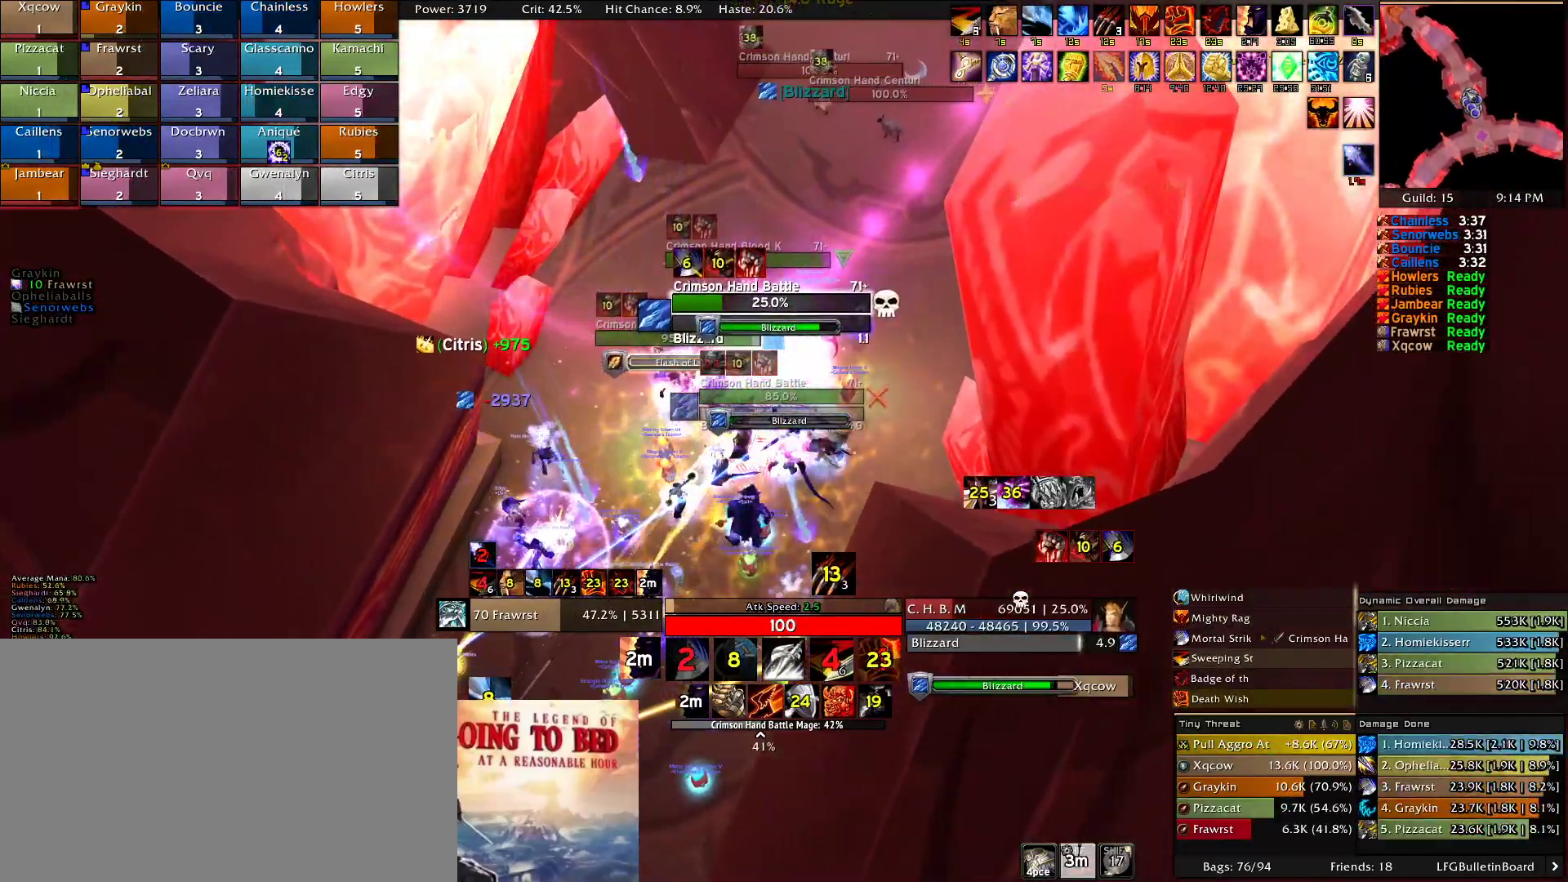
{"keys": [], "mouse": ["right"], "events": [[100, "a", "down"], [184, "e", "down"], [284, "e", "up"], [334, "e", "down"], [467, "a", "up"], [467, "e", "up"]]}
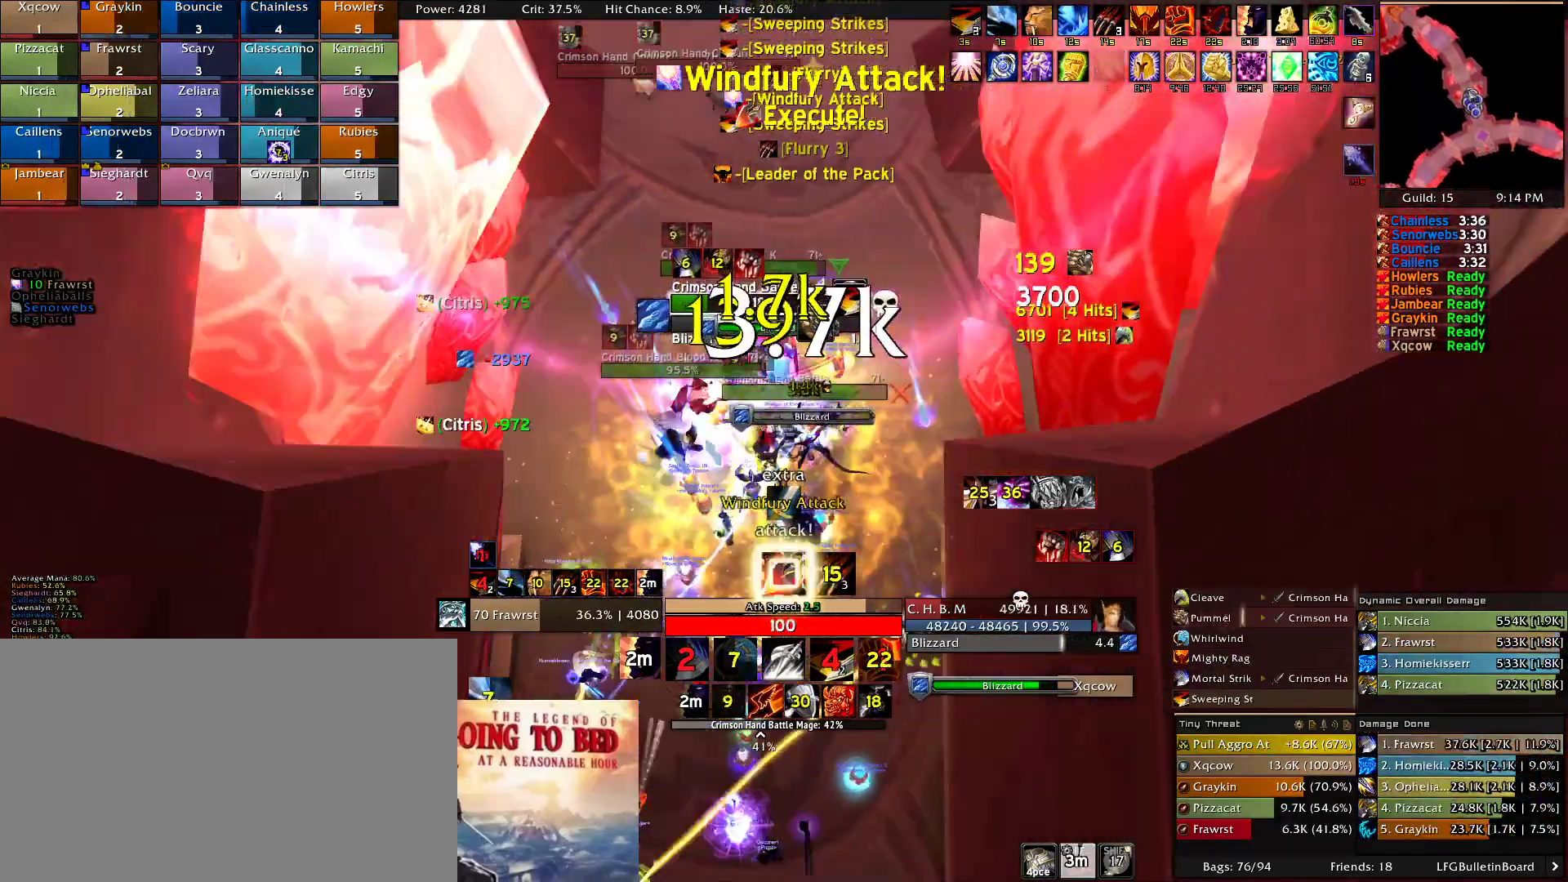
{"keys": ["2"], "mouse": ["right"], "events": [[67, "d", "down"], [150, "2", "down"], [150, "d", "up"], [250, "2", "up"], [300, "d", "down"], [350, "2", "down"], [400, "d", "up"], [434, "2", "up"], [484, "2", "down"]]}
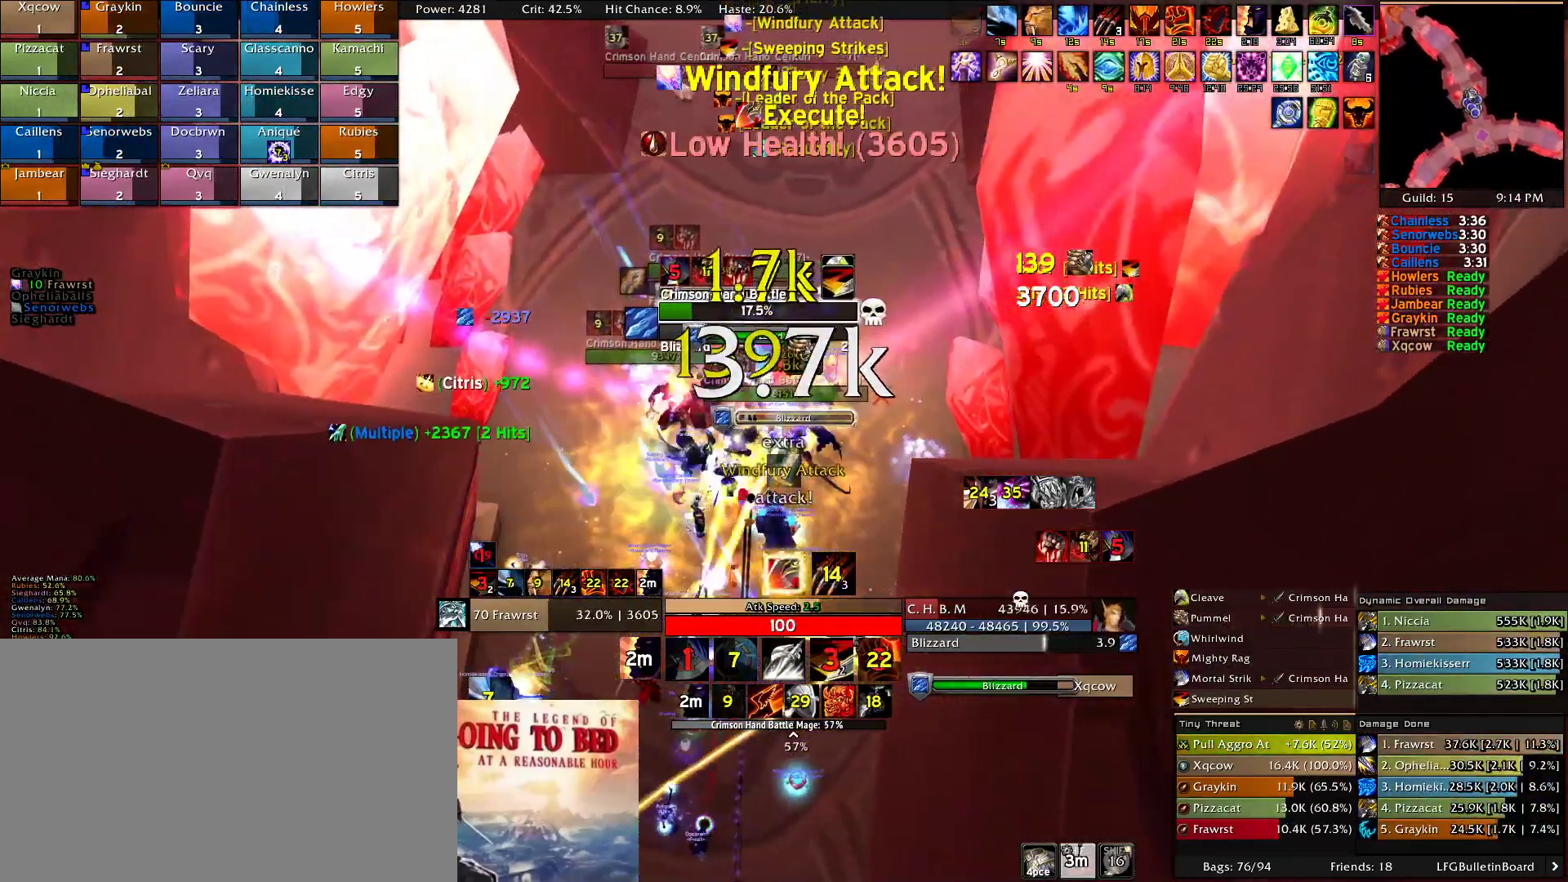
{"keys": ["2"], "mouse": ["right"], "events": [[84, "2", "up"], [267, "5", "down"], [367, "5", "up"], [500, "2", "down"]]}
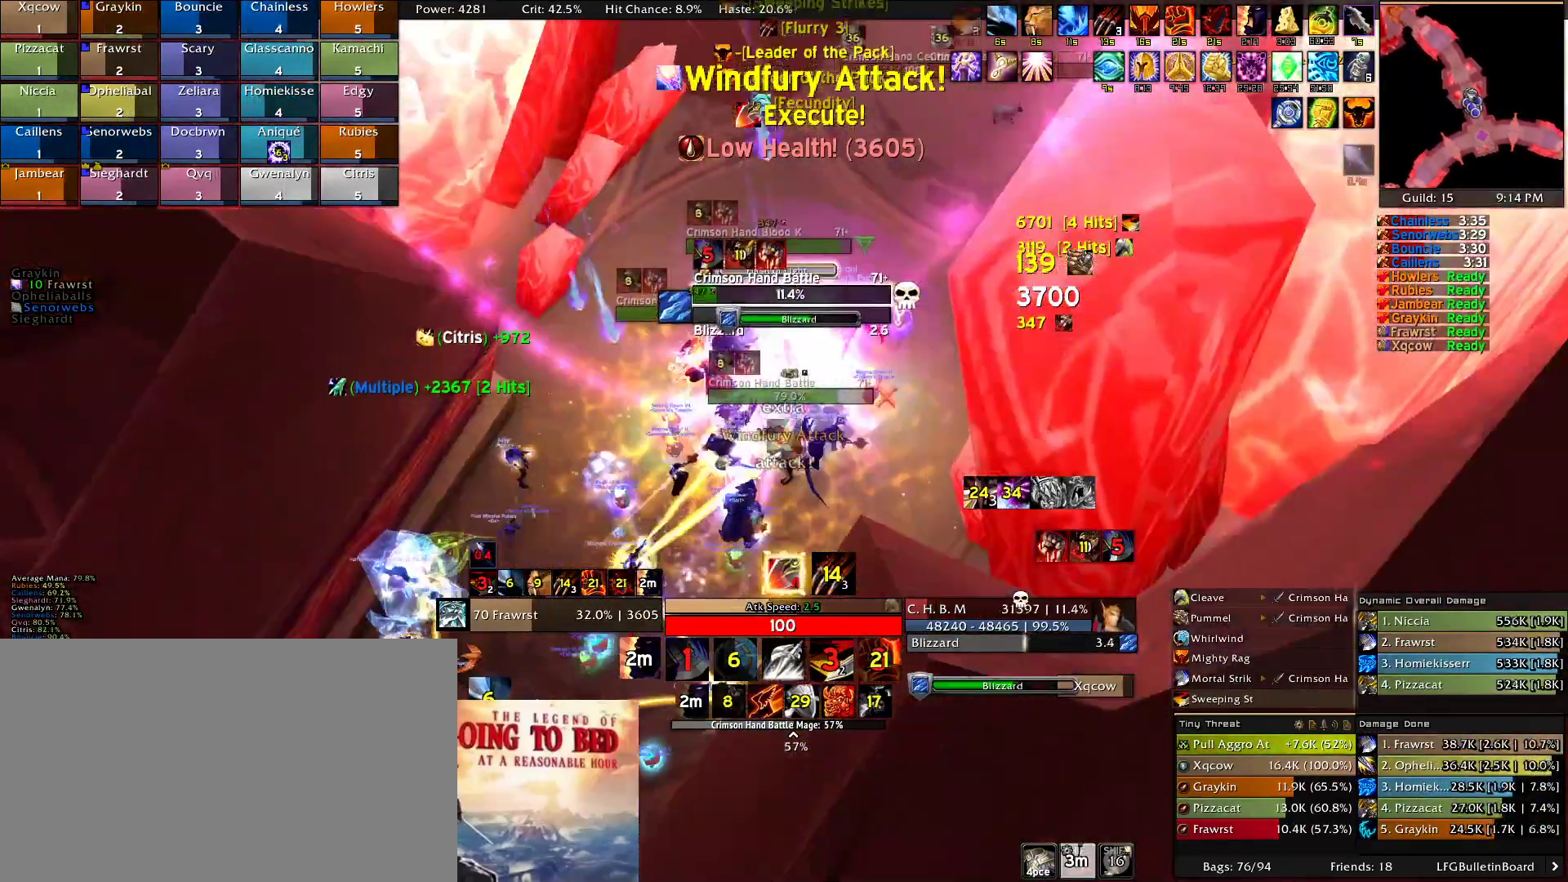
{"keys": [], "mouse": [], "events": [[100, "2", "up"], [100, "d", "down"], [184, "2", "down"], [334, "2", "up"], [384, "2", "down"], [384, "mouse_right", "up"], [417, "d", "up"], [467, "2", "up"]]}
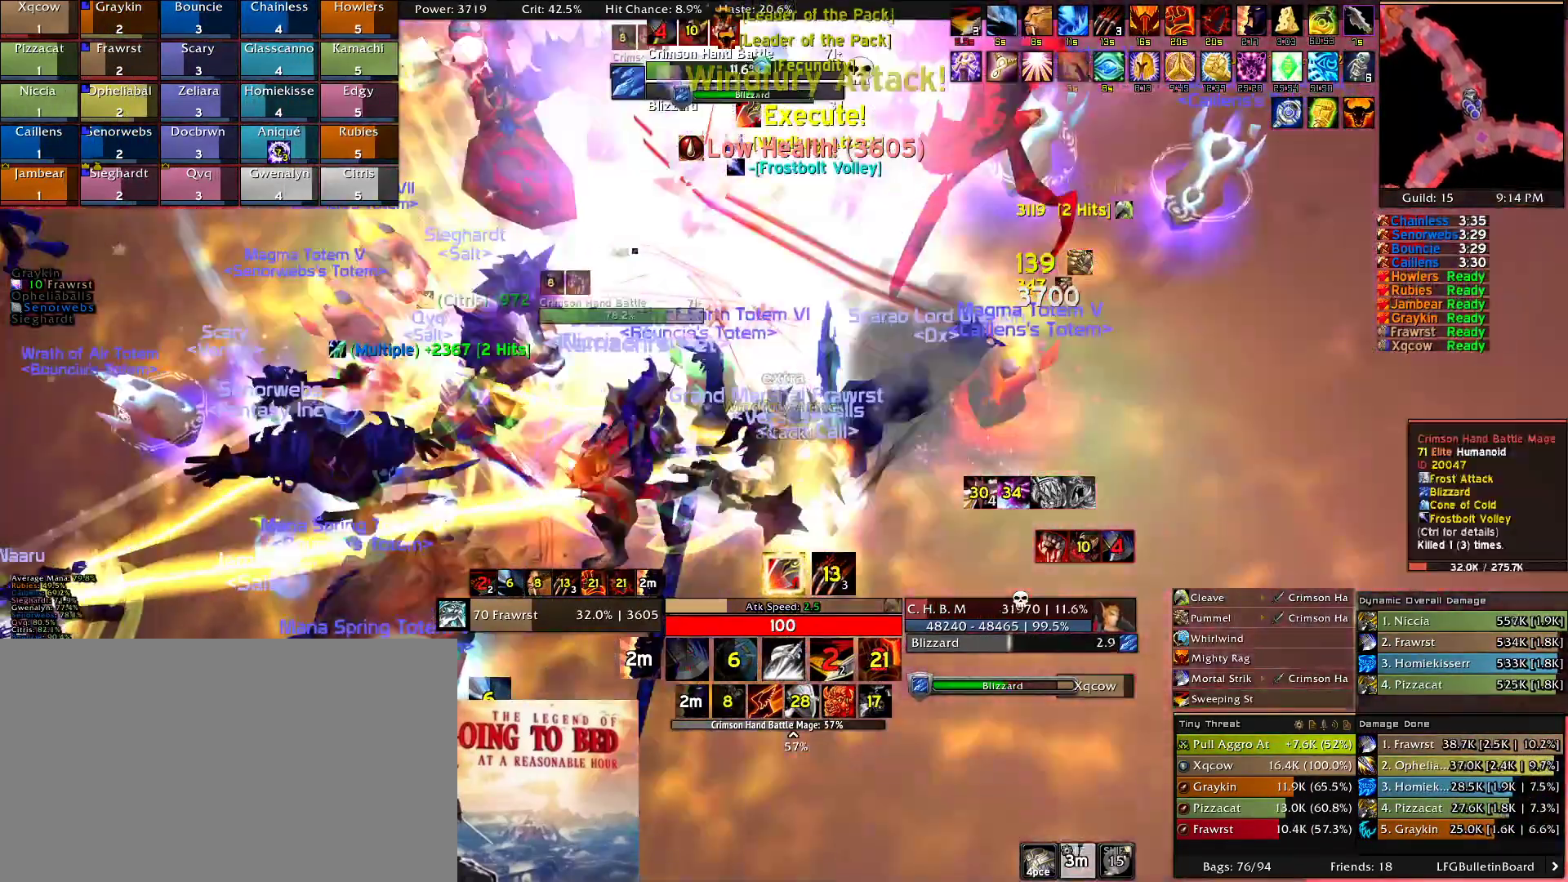
{"keys": ["2"], "mouse": [], "events": [[67, "e", "down"], [150, "a", "down"], [150, "e", "up"], [250, "e", "down"], [300, "a", "up"], [350, "e", "up"], [400, "e", "down"], [484, "2", "down"], [484, "e", "up"]]}
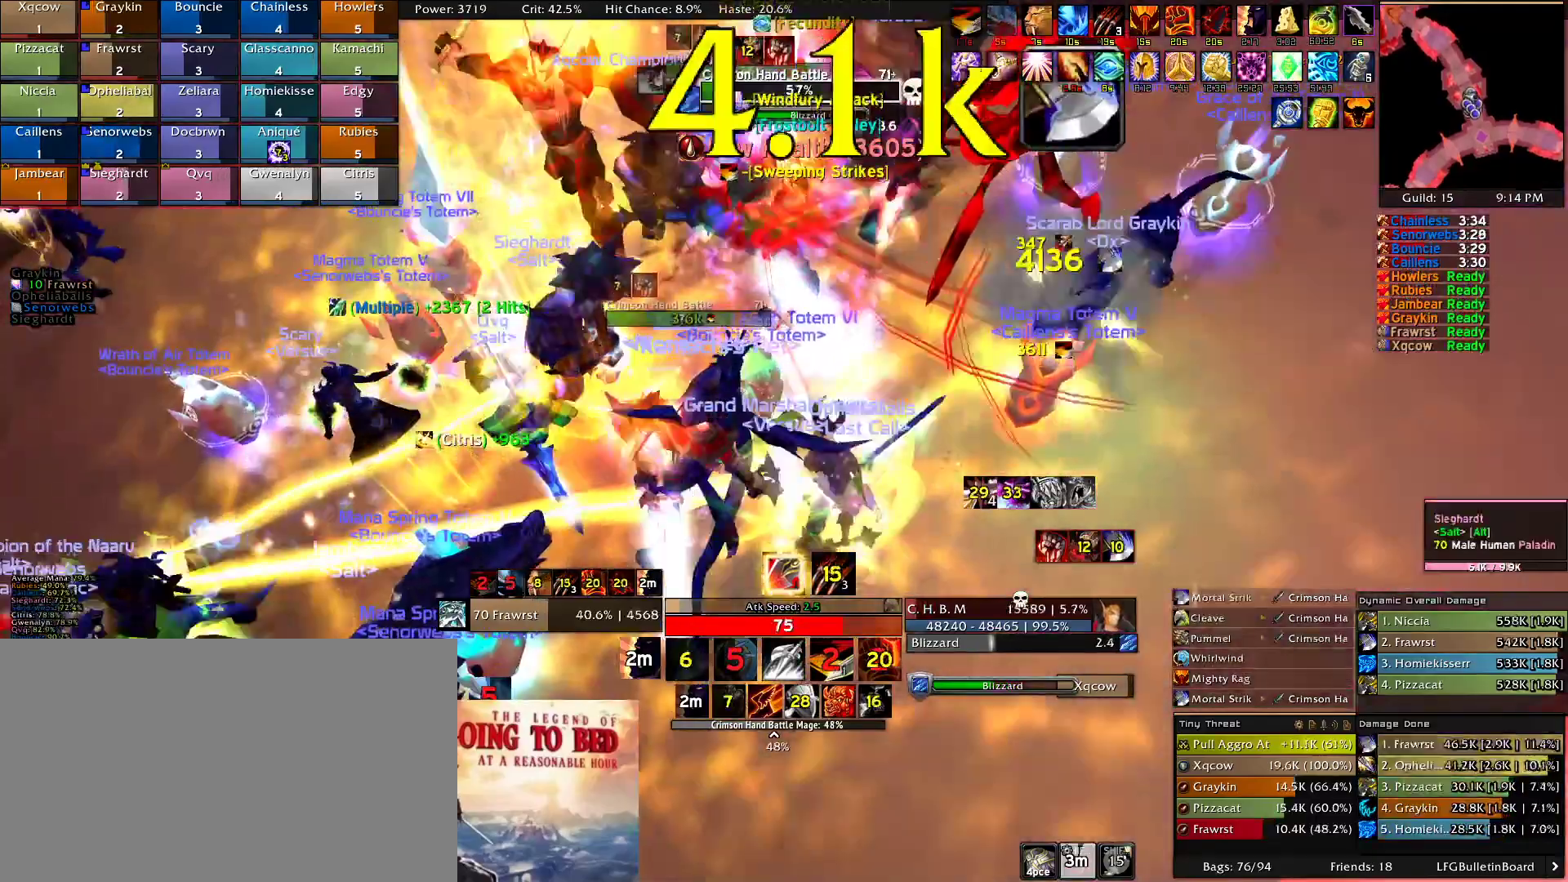
{"keys": ["e"], "mouse": [], "events": [[84, "2", "up"], [134, "e", "down"], [217, "e", "up"], [267, "a", "down"], [267, "e", "down"], [367, "a", "up"], [367, "e", "up"], [450, "e", "down"]]}
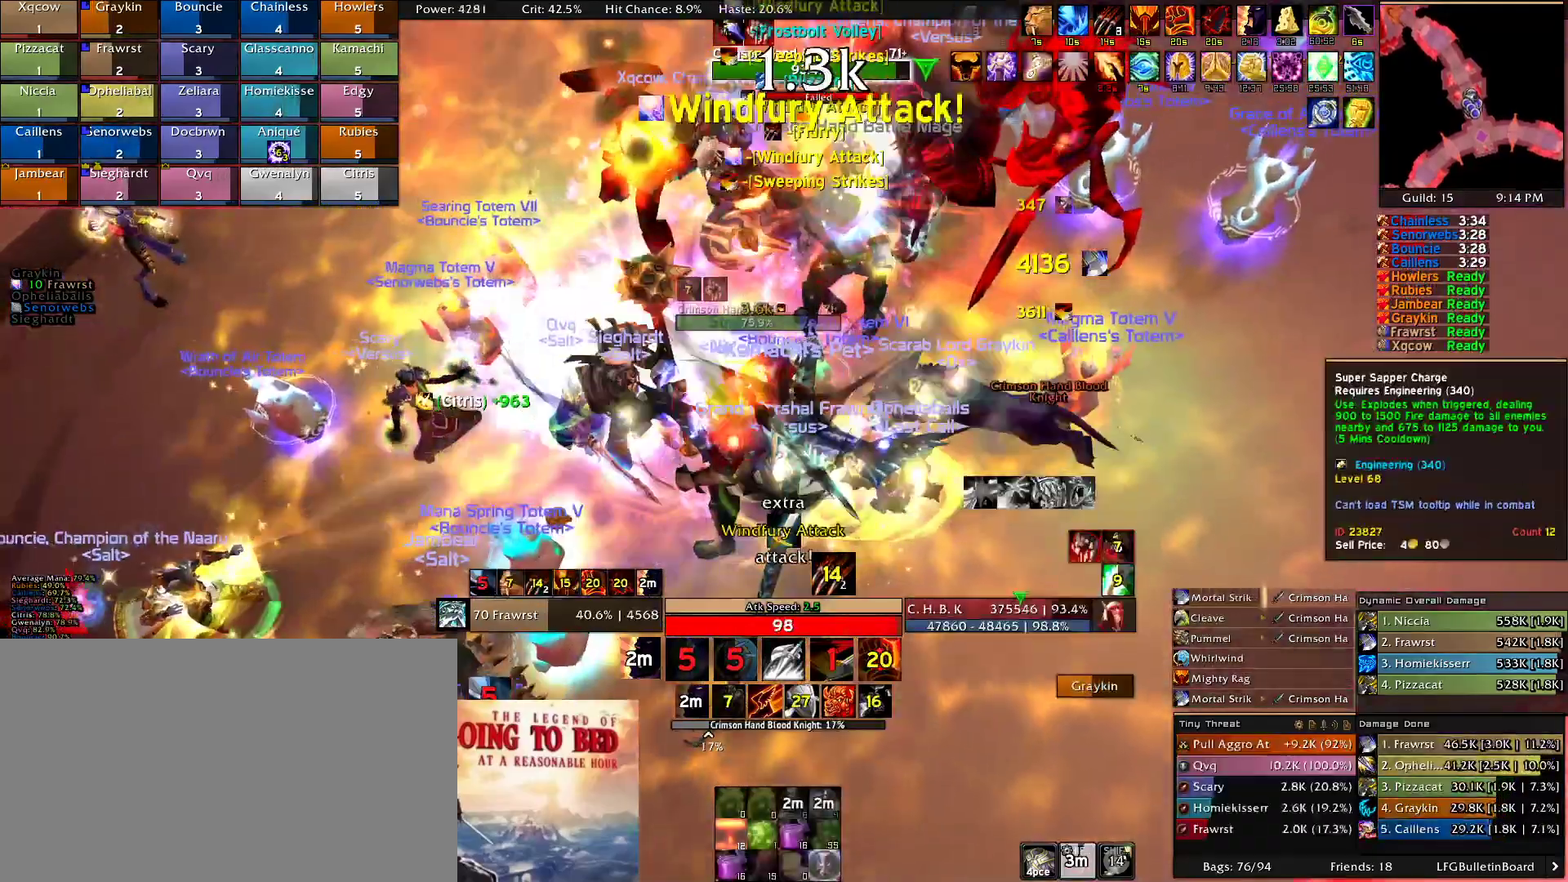
{"keys": ["a", "e"], "mouse": [], "events": [[50, "e", "up"], [100, "e", "down"], [184, "e", "up"], [234, "e", "down"], [284, "mouse_left", "down"], [334, "e", "up"], [334, "mouse_left", "up"], [384, "a", "down"], [417, "e", "down"], [417, "mouse_left", "down"], [467, "mouse_left", "up"]]}
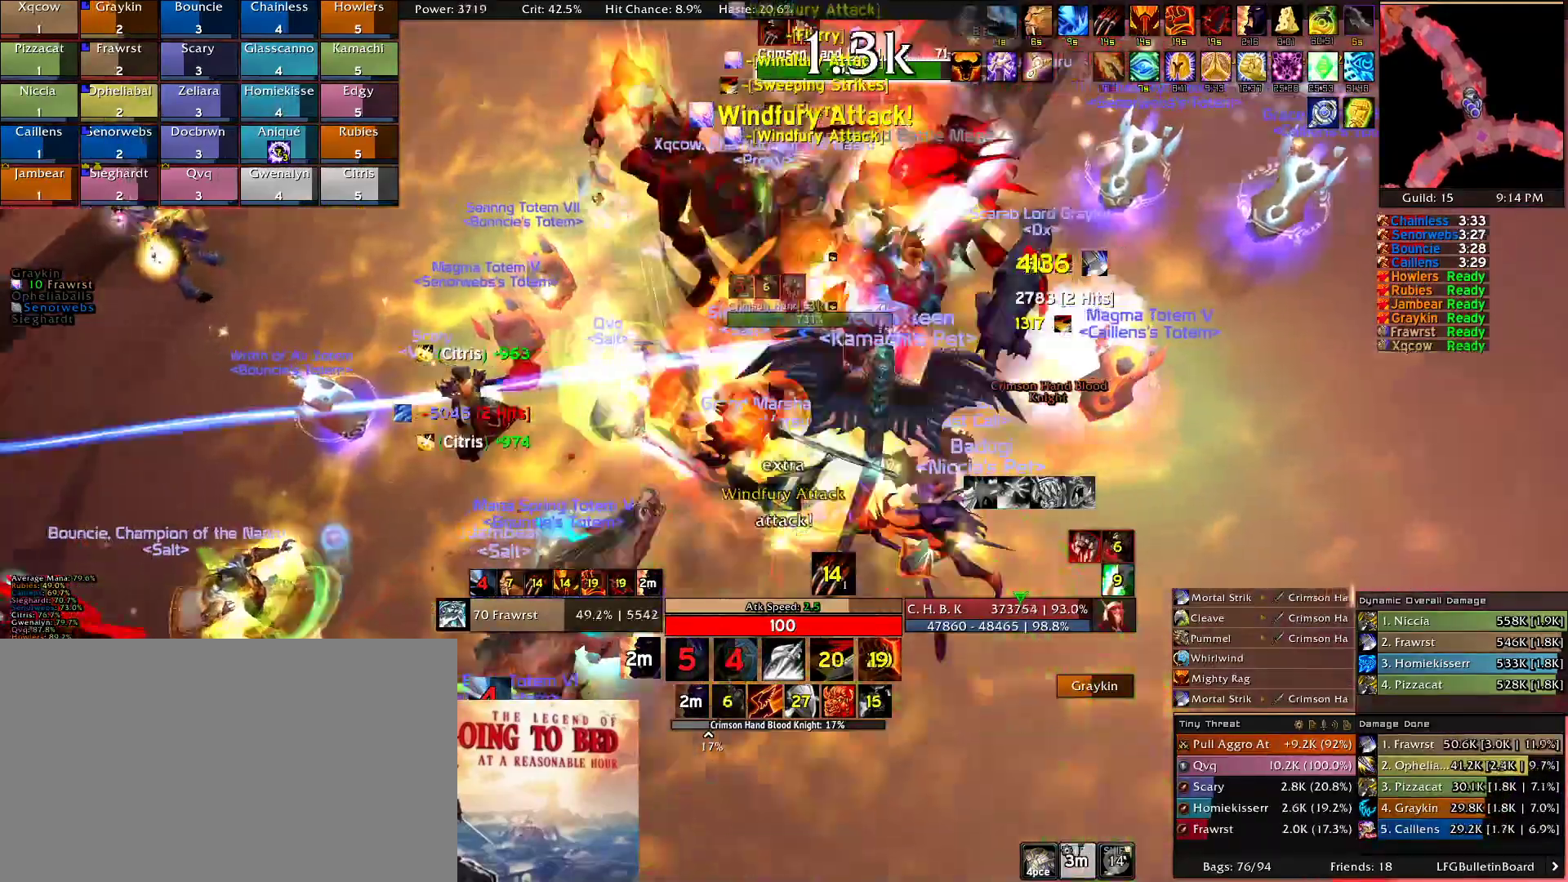
{"keys": ["a", "e"], "mouse": ["right"], "events": [[17, "a", "up"], [17, "e", "up"], [117, "e", "down"], [200, "e", "up"], [200, "mouse_right", "down"], [300, "e", "down"], [350, "a", "down"], [400, "e", "up"], [434, "e", "down"]]}
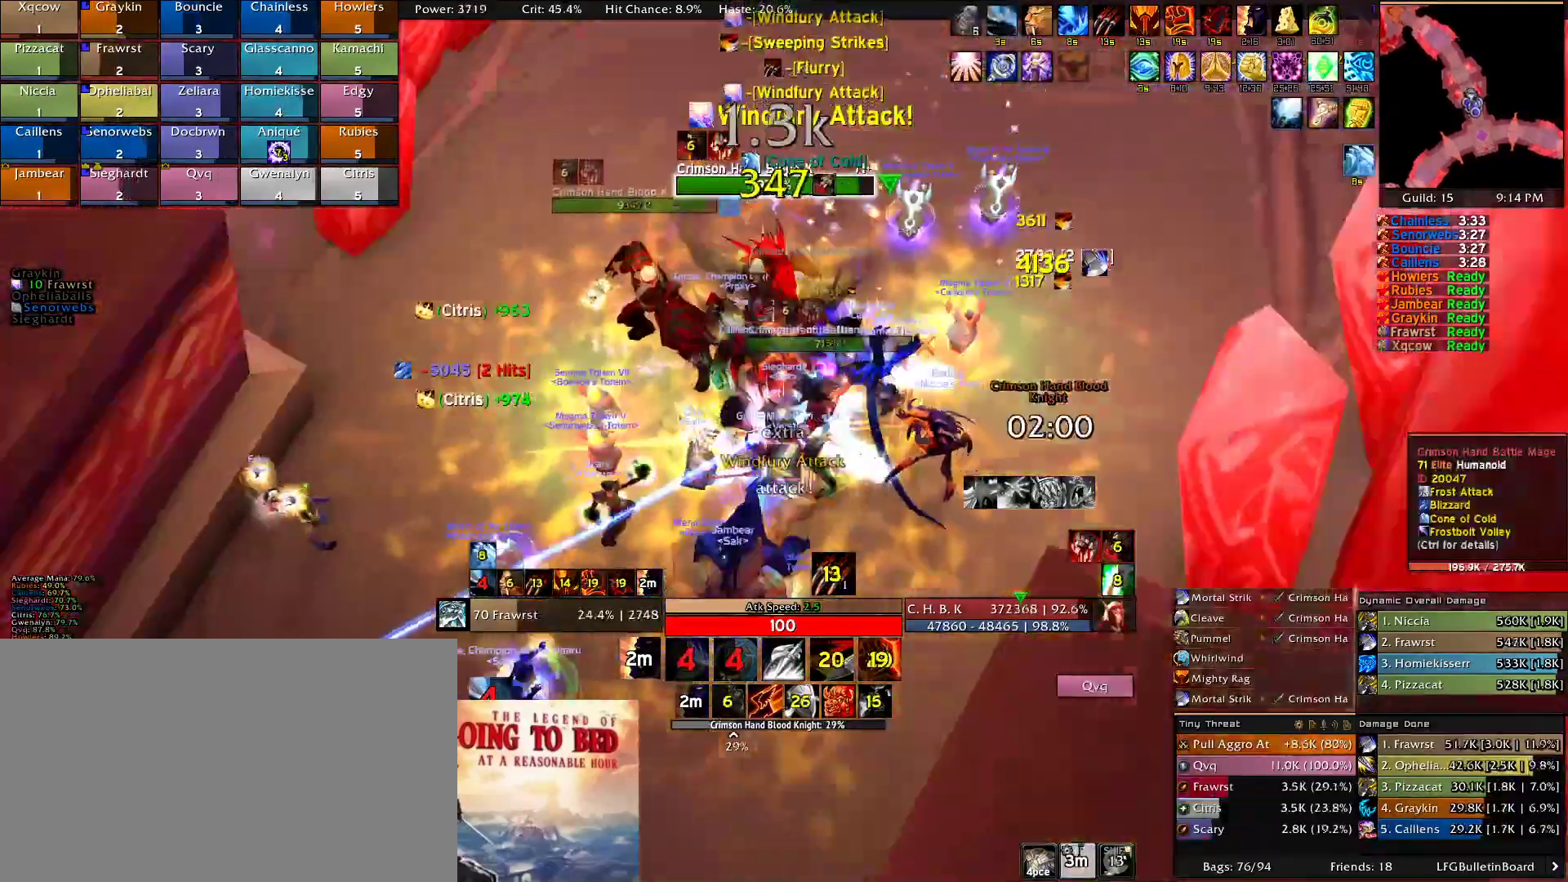
{"keys": ["2"], "mouse": [], "events": [[34, "e", "up"], [134, "e", "down"], [167, "a", "up"], [217, "e", "up"], [367, "2", "down"], [450, "2", "up"], [500, "2", "down"], [500, "mouse_right", "up"]]}
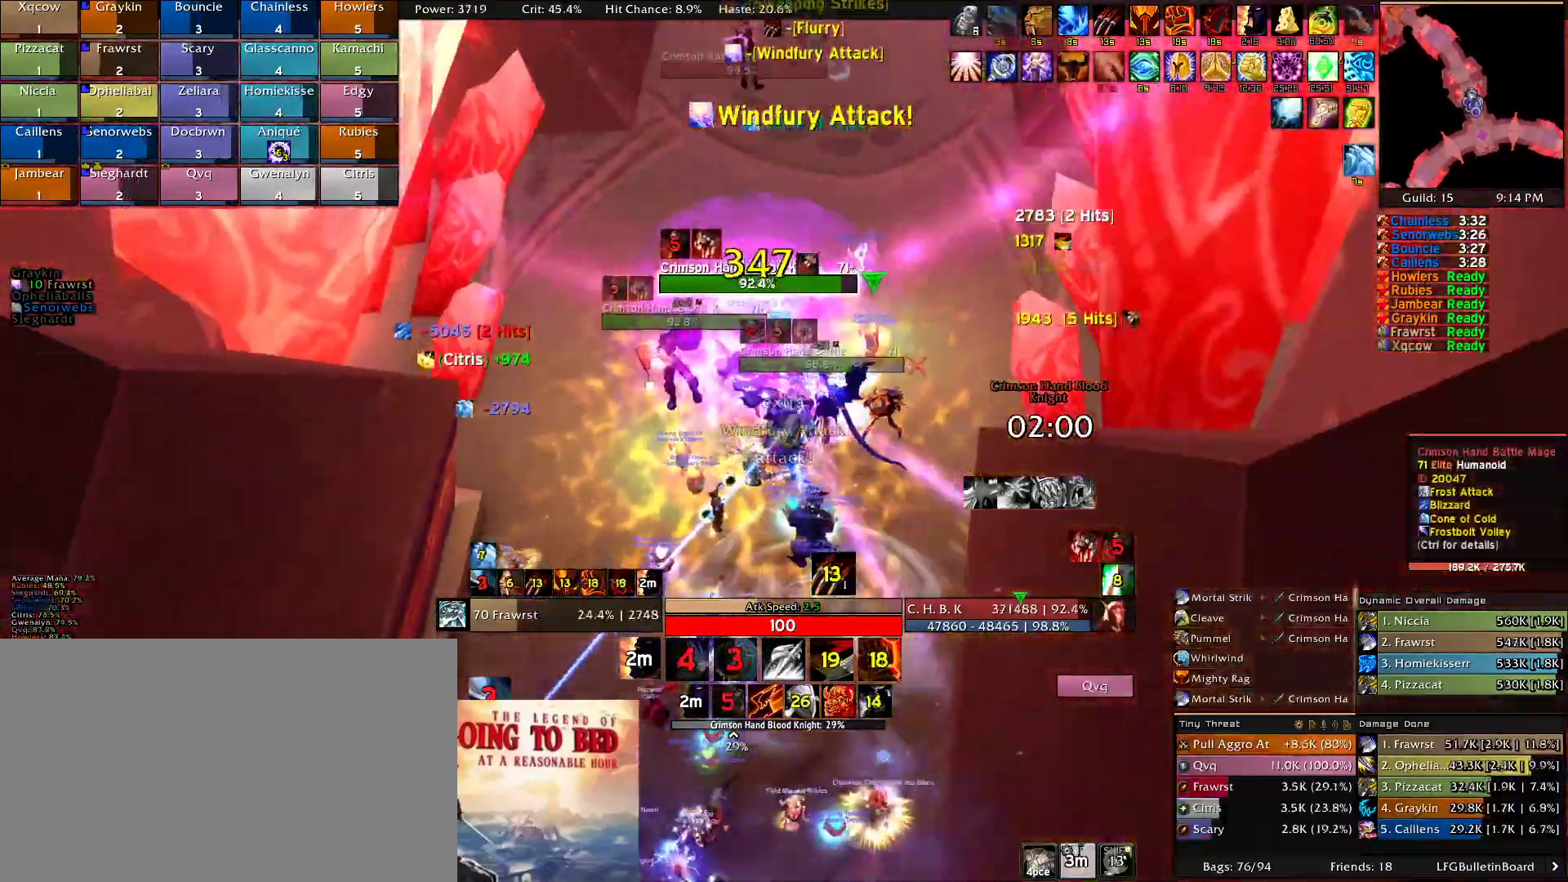
{"keys": ["e"], "mouse": [], "events": [[100, "2", "up"], [134, "e", "down"], [234, "e", "up"], [284, "e", "down"], [384, "e", "up"], [417, "e", "down"]]}
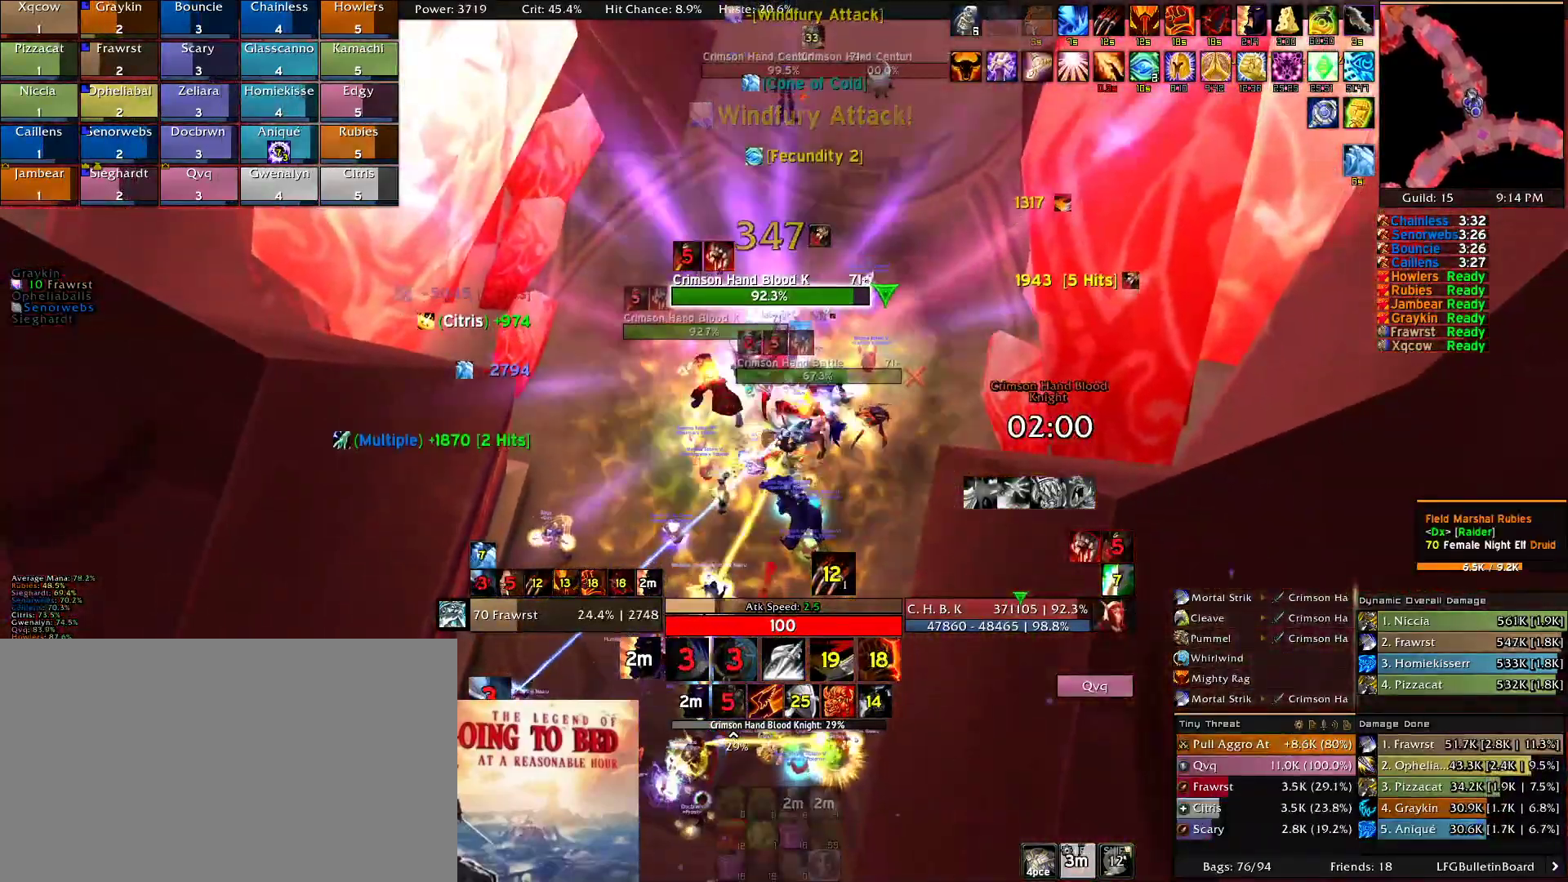
{"keys": ["2"], "mouse": [], "events": [[67, "e", "up"], [117, "e", "down"], [200, "e", "up"], [300, "e", "down"], [384, "e", "up"], [434, "2", "down"]]}
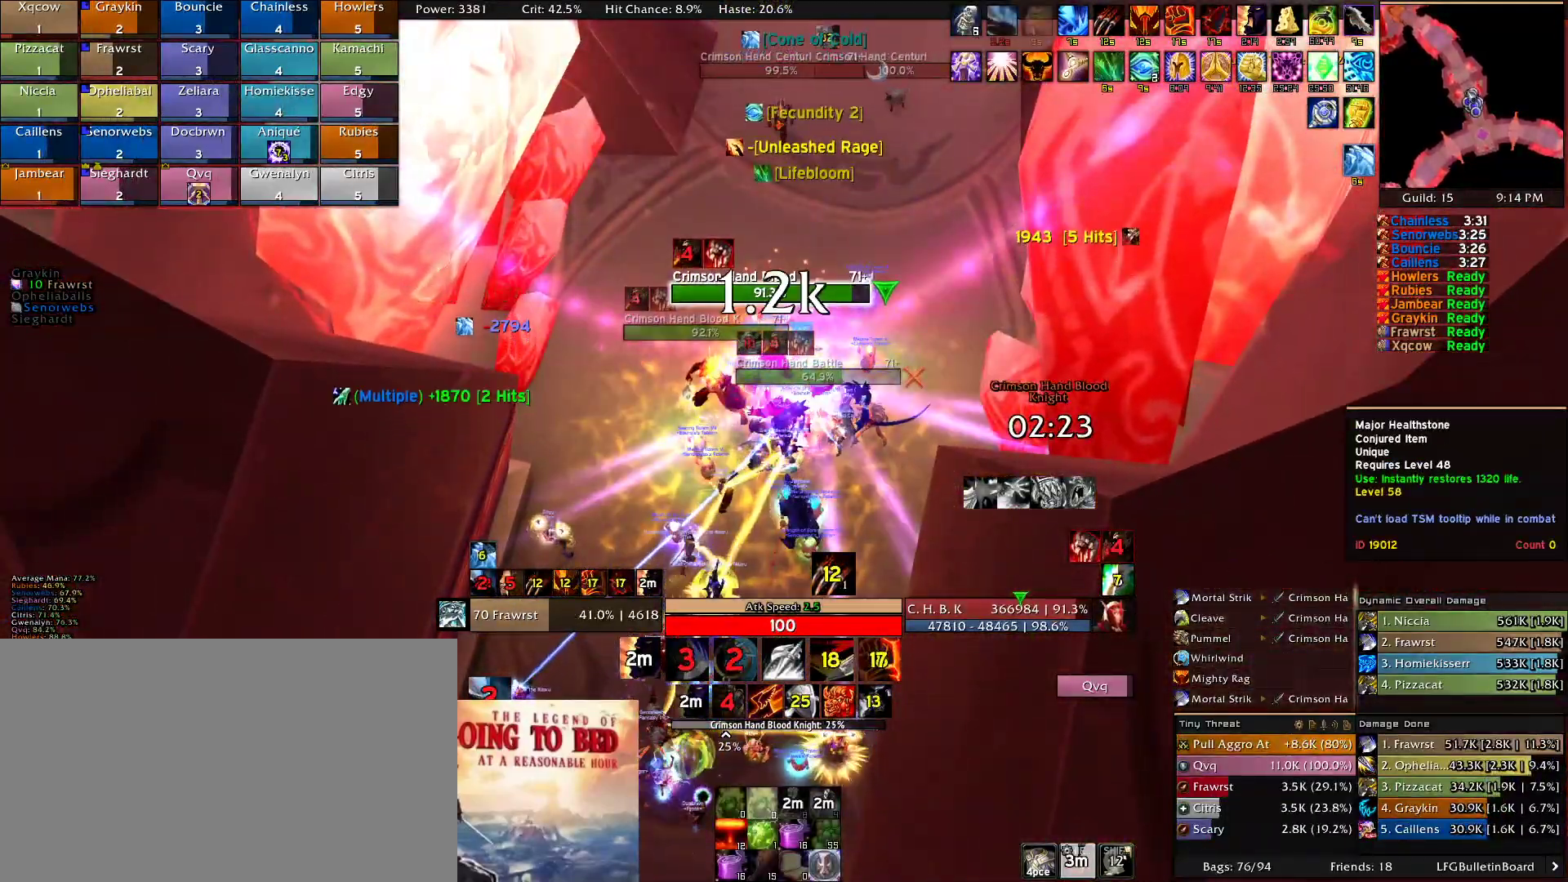
{"keys": [], "mouse": [], "events": [[34, "2", "up"], [84, "e", "down"], [84, "mouse_left", "down"], [134, "mouse_left", "up"], [167, "e", "up"], [217, "e", "down"], [317, "e", "up"], [317, "mouse_left", "down"], [367, "mouse_left", "up"], [400, "e", "down"], [500, "e", "up"]]}
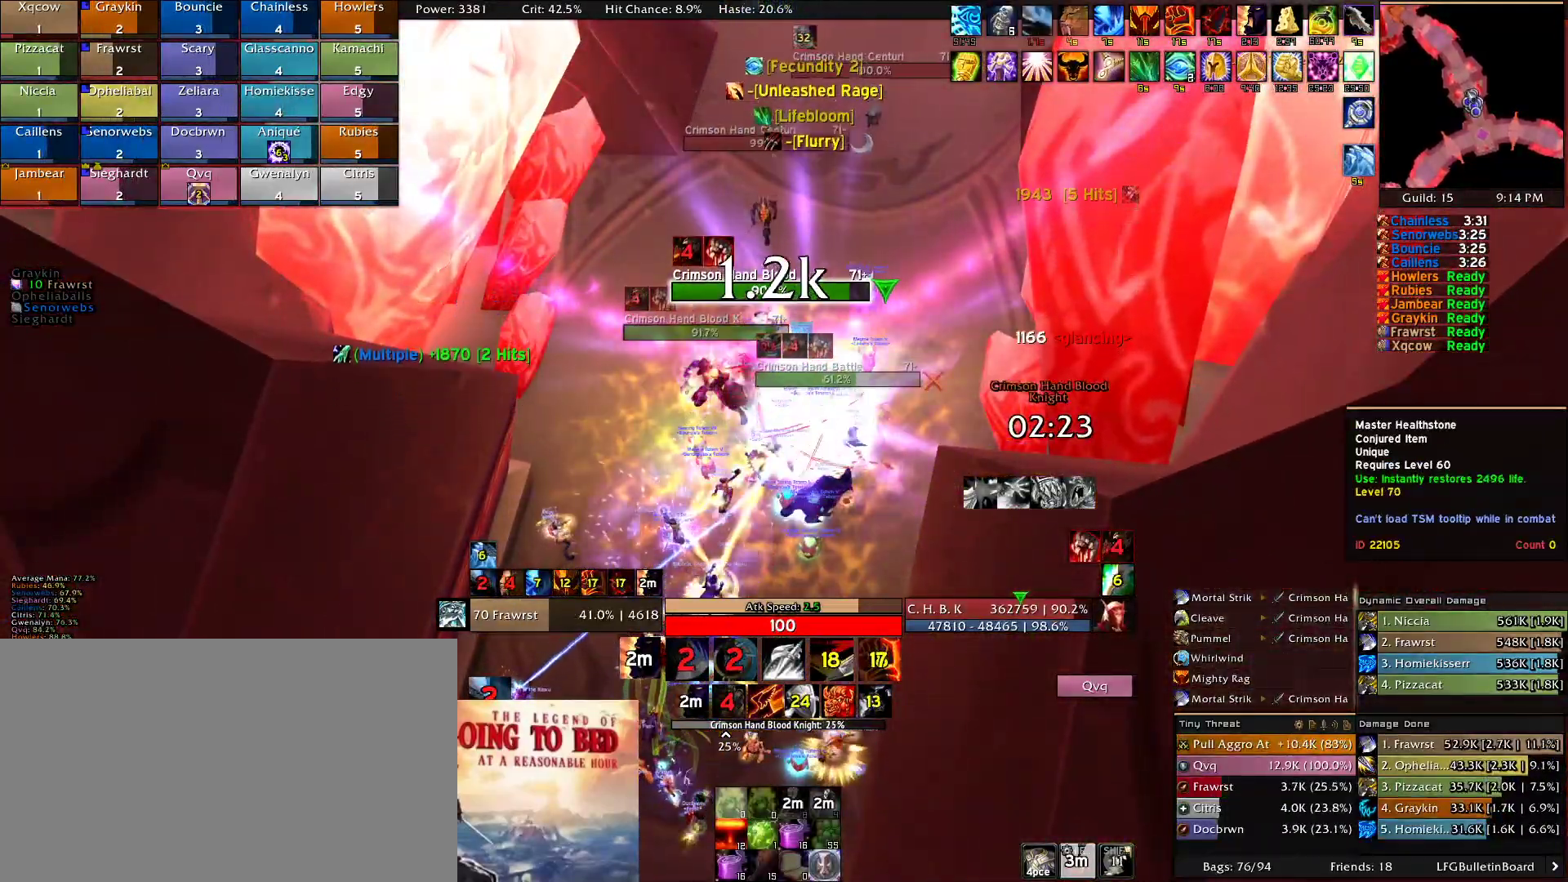
{"keys": [], "mouse": ["left"], "events": [[100, "e", "down"], [134, "e", "up"], [184, "e", "down"], [334, "e", "up"], [367, "e", "down"], [467, "e", "up"], [467, "mouse_left", "down"]]}
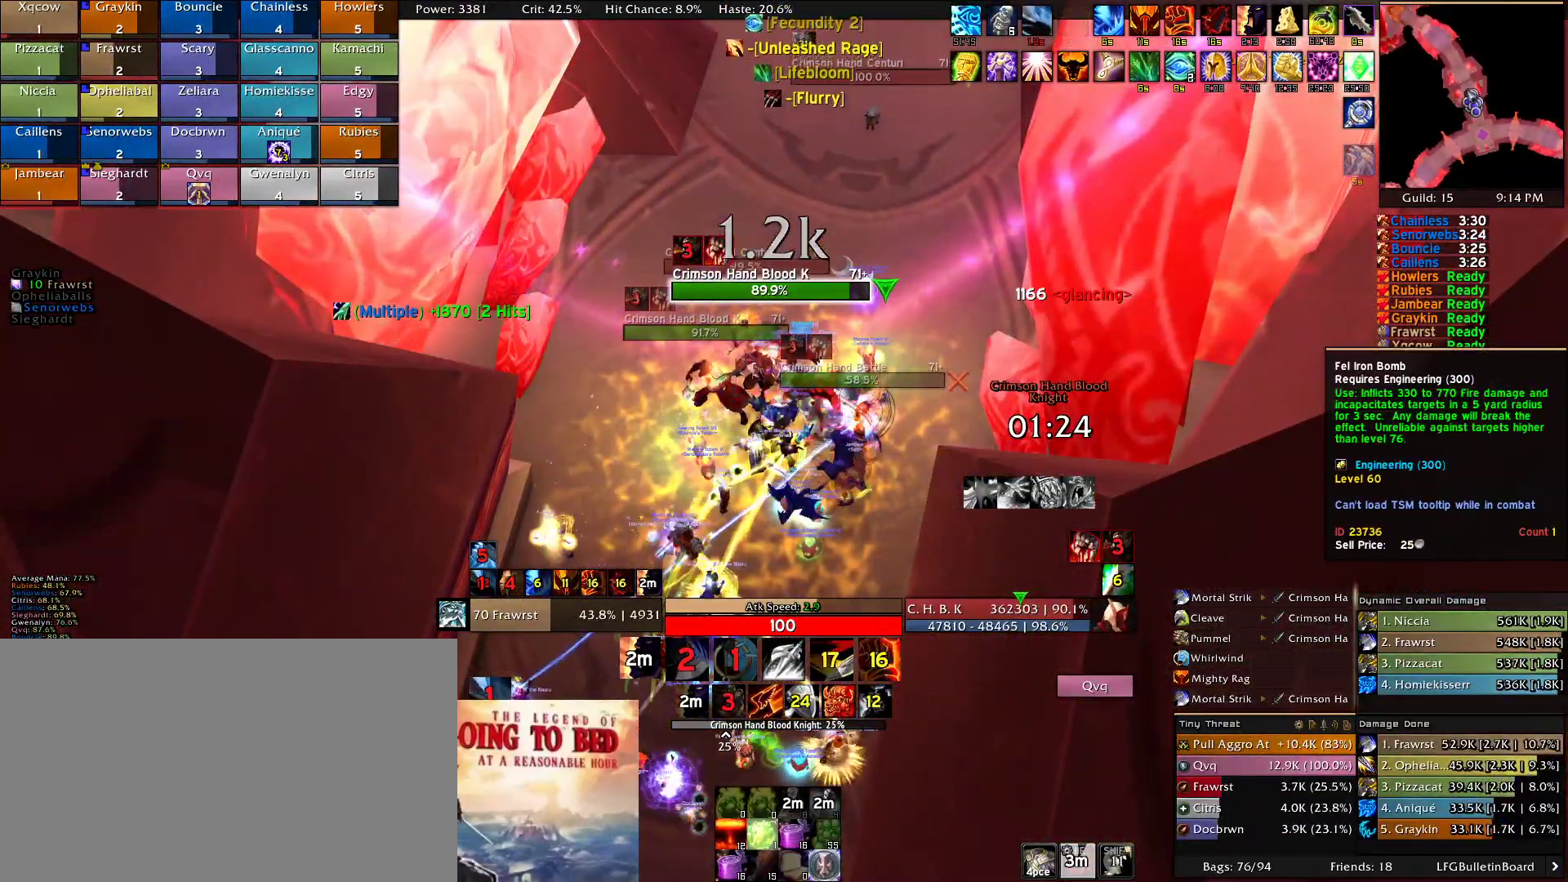
{"keys": [], "mouse": ["left"], "events": [[67, "mouse_left", "up"], [434, "mouse_left", "down"]]}
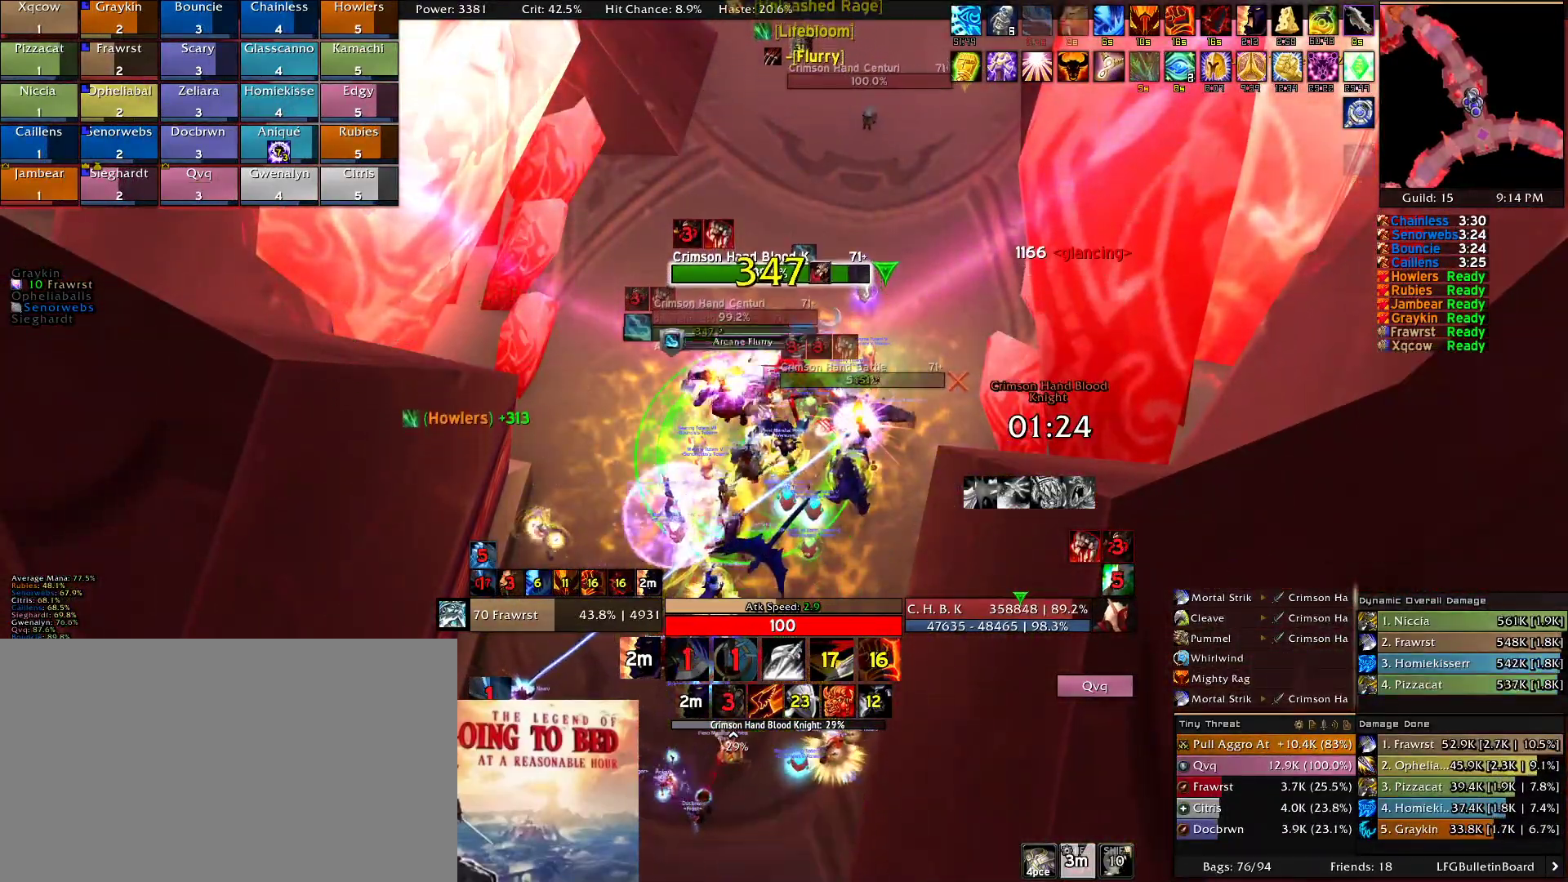
{"keys": [], "mouse": [], "events": [[34, "mouse_left", "up"]]}
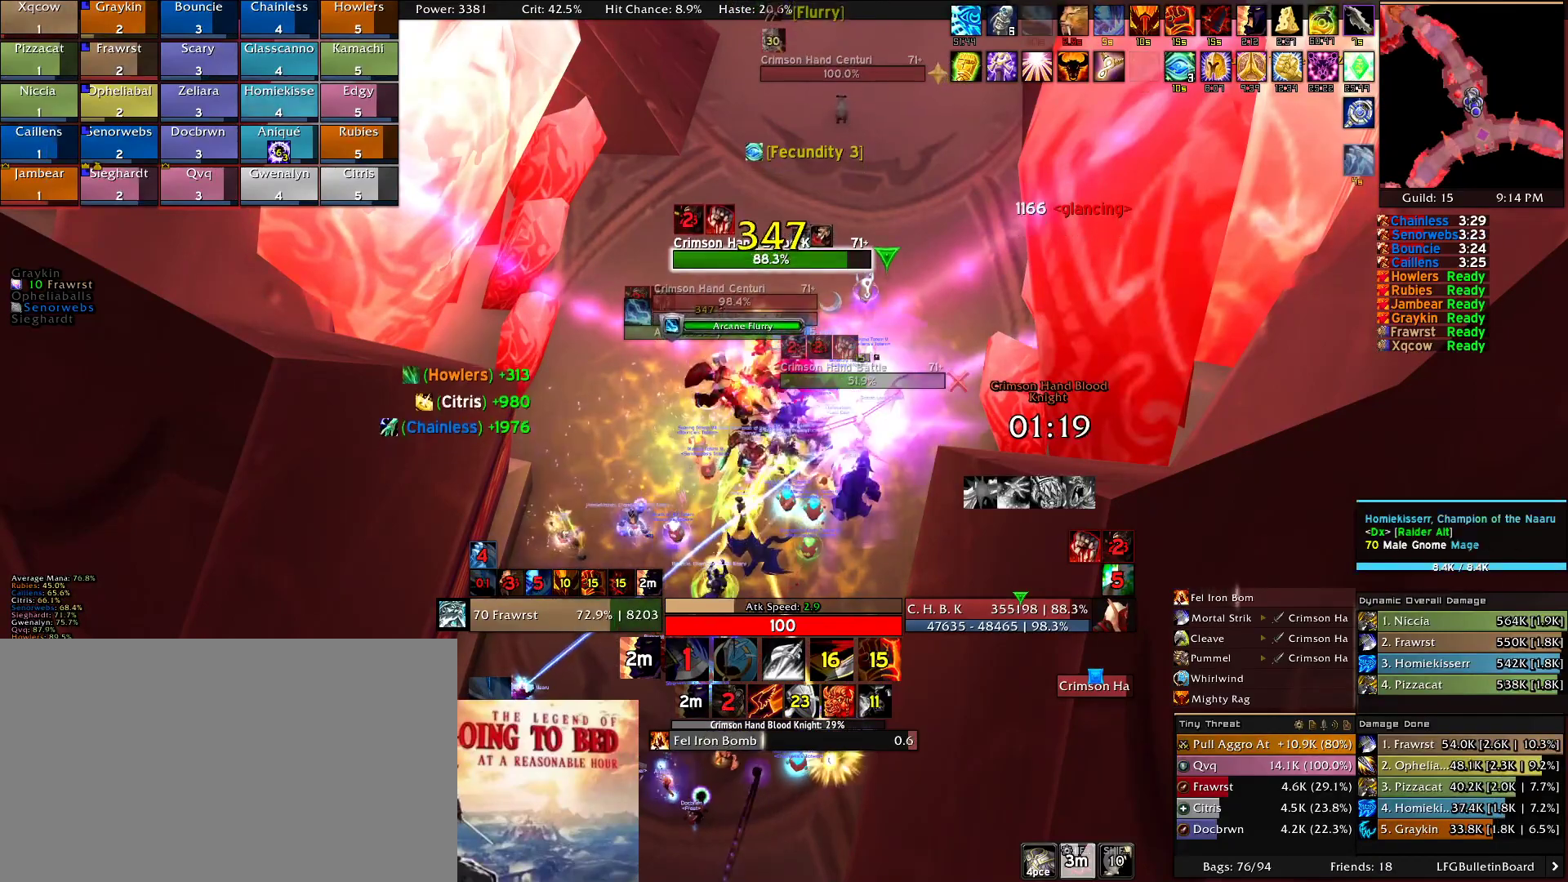
{"keys": ["2"], "mouse": [], "events": [[467, "2", "down"]]}
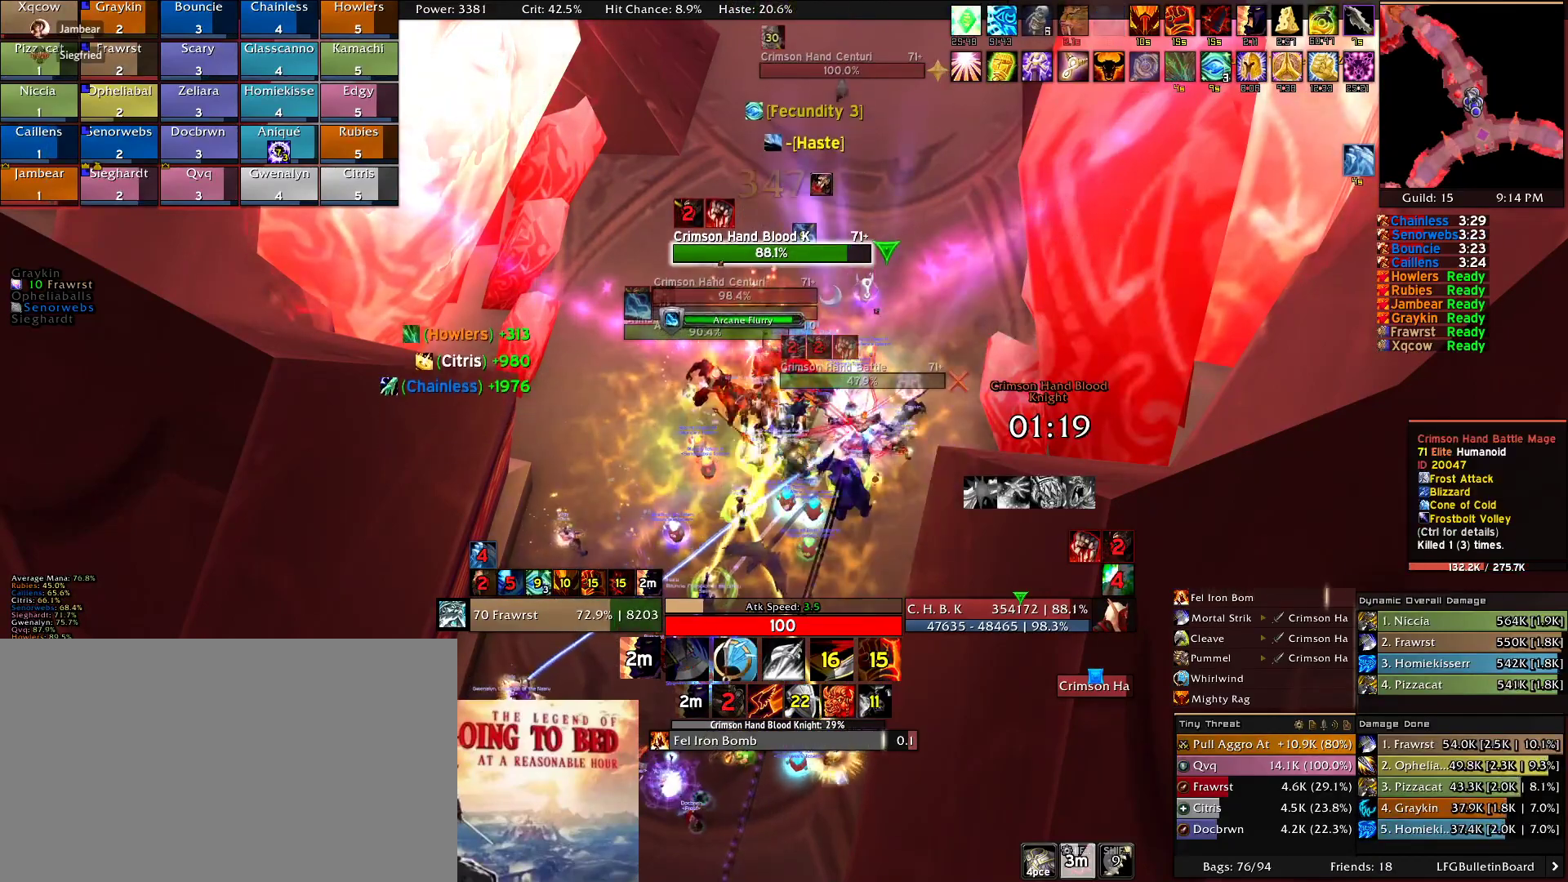
{"keys": ["e"], "mouse": [], "events": [[67, "2", "up"], [150, "2", "down"], [250, "2", "up"], [300, "e", "down"], [350, "e", "up"], [434, "e", "down"]]}
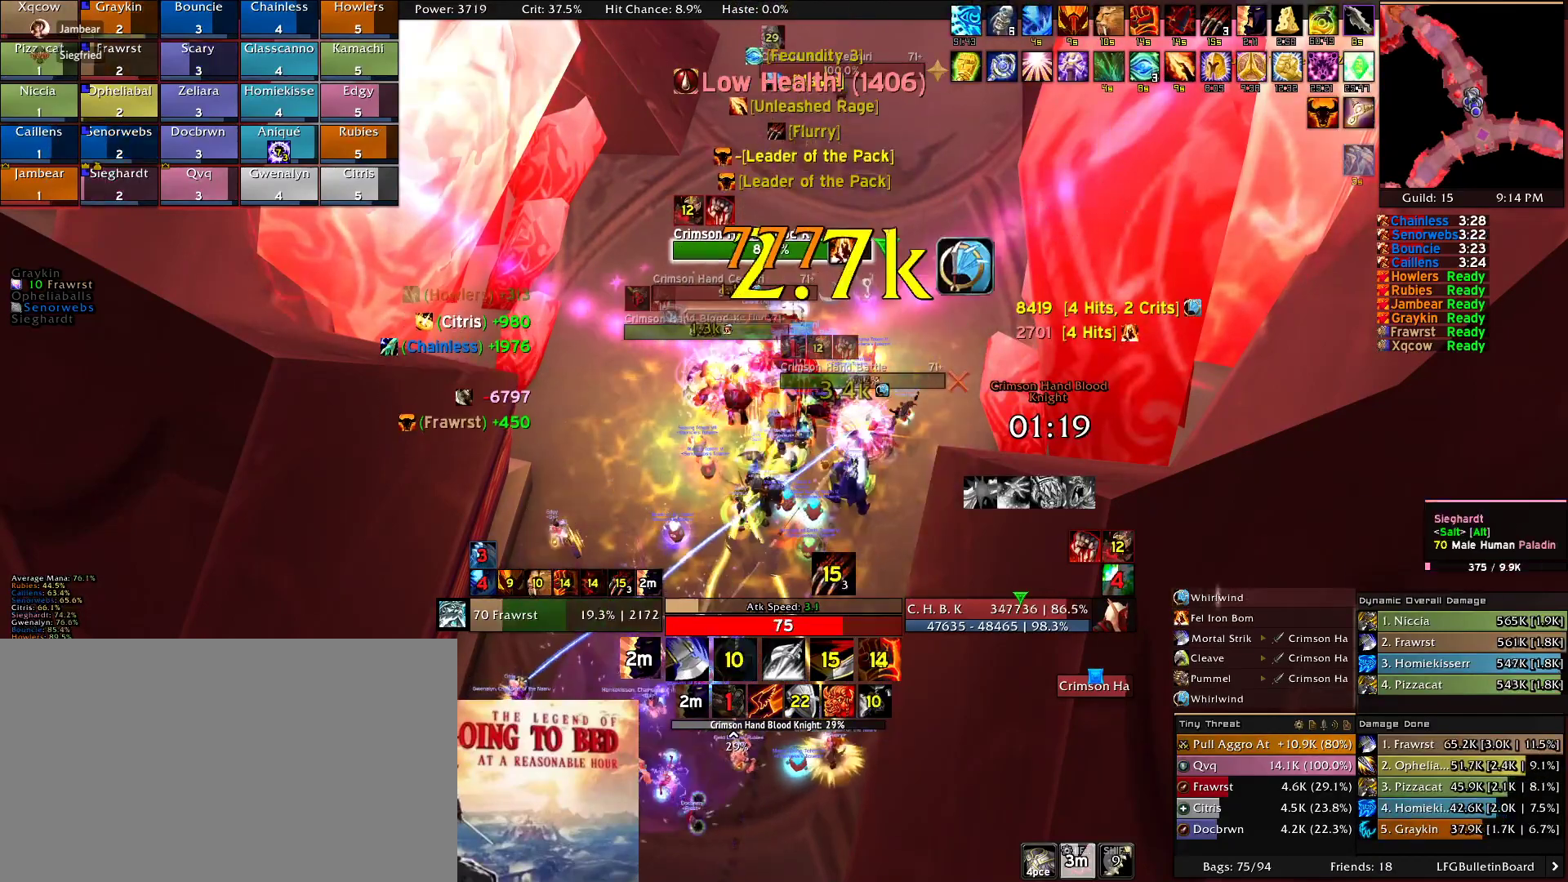
{"keys": [], "mouse": [], "events": [[34, "e", "up"], [84, "e", "down"], [167, "e", "up"], [217, "e", "down"], [317, "e", "up"], [417, "a", "down"], [417, "e", "down"], [450, "a", "up"], [500, "e", "up"]]}